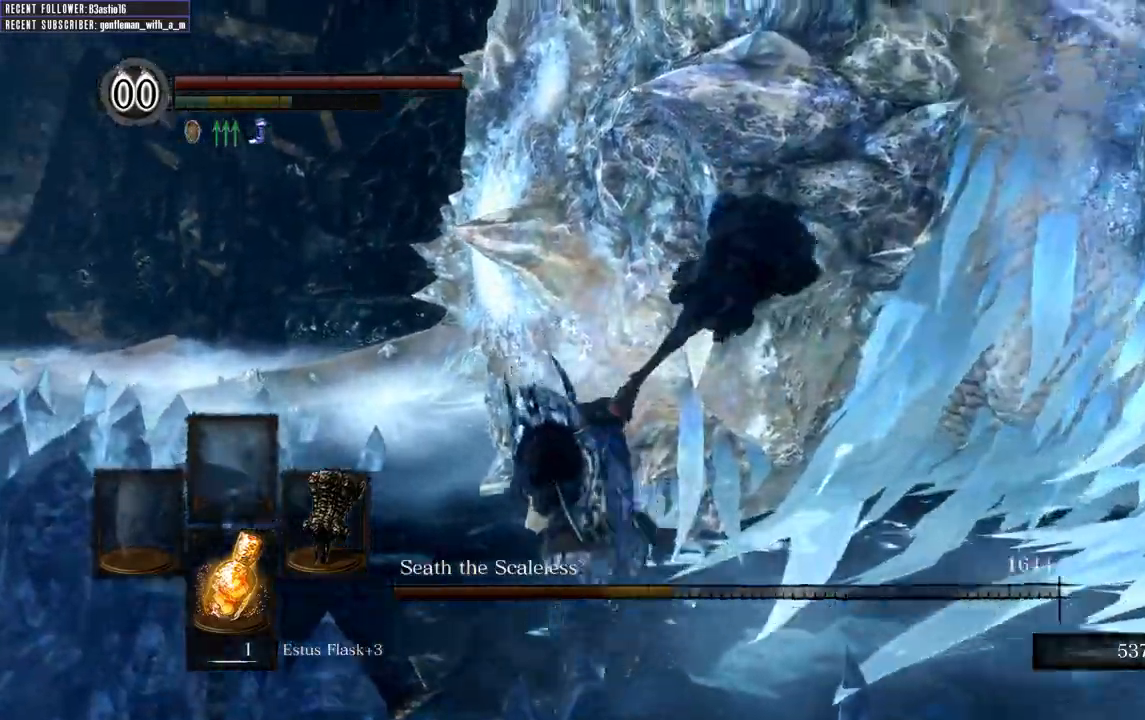
Gameplay with a controller (Xbox layout); each line is a JSON object with the inputs held at the frame after it. "events" lists button and stick changes between this image and that frame as [ms after this image, input, new state], when the widget could be followed in between.
{"buttons": [], "left_stick": "center", "right_stick": "up-left", "events": [[500, "right_stick", "up-left"]]}
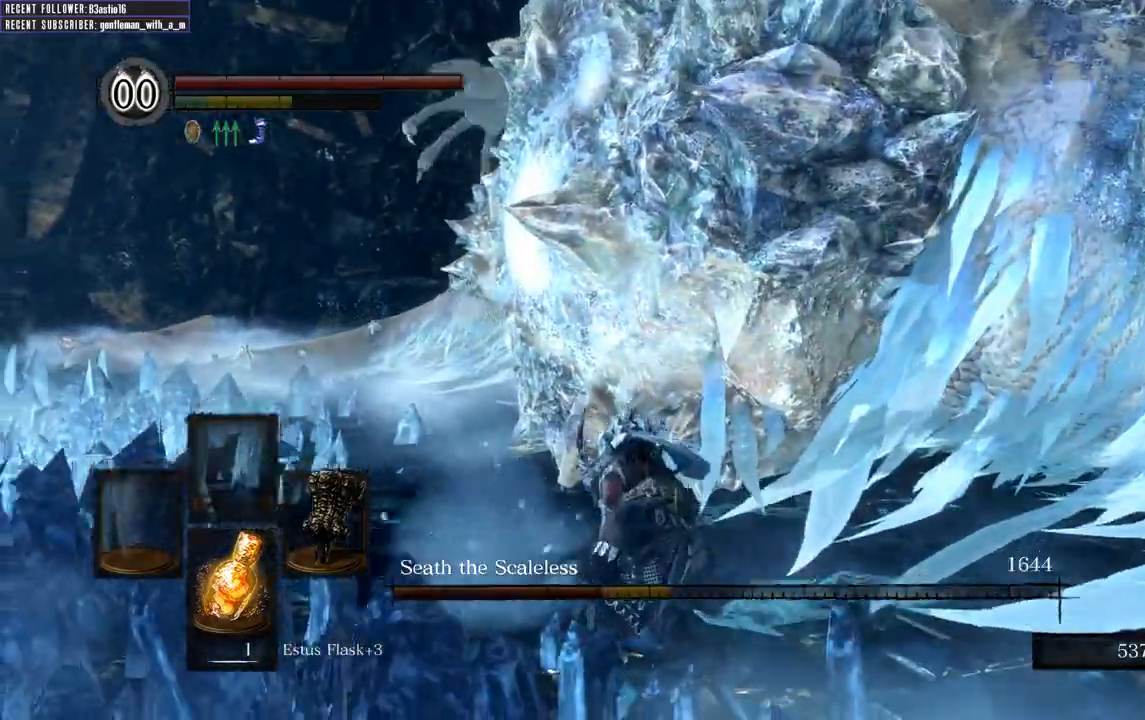
{"buttons": [], "left_stick": "center", "right_stick": "center", "events": [[300, "right_stick", "center"]]}
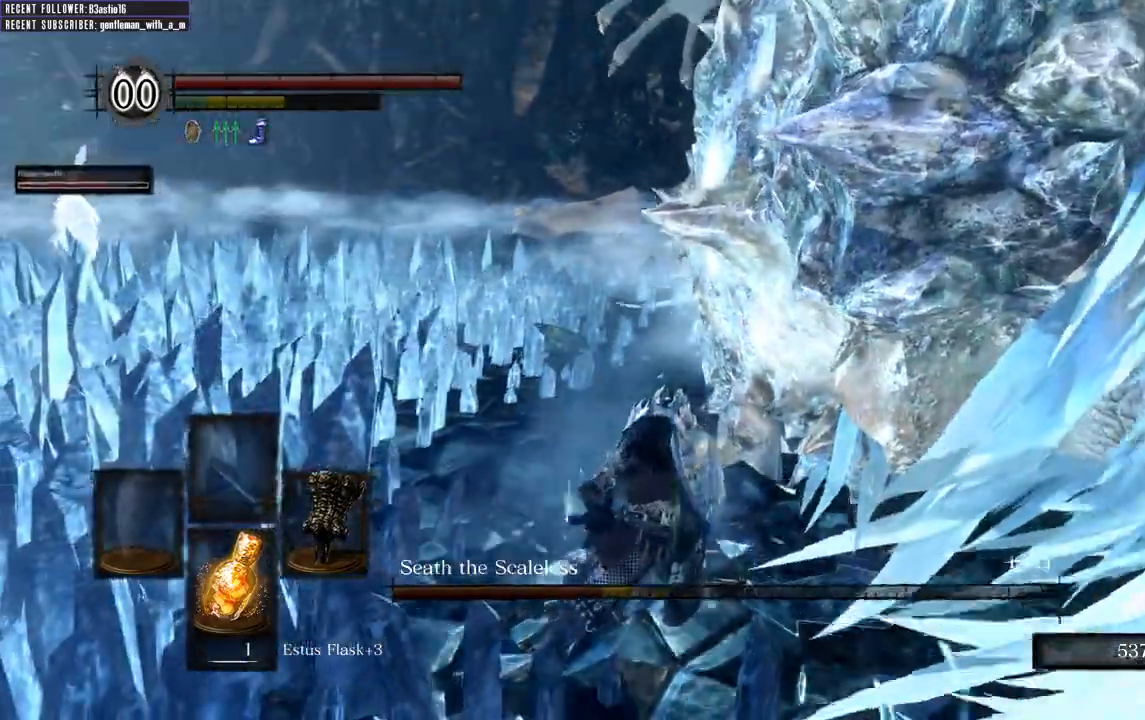
{"buttons": [], "left_stick": "up", "right_stick": "center", "events": [[100, "right_stick", "left"], [300, "right_stick", "center"], [317, "left_stick", "up"]]}
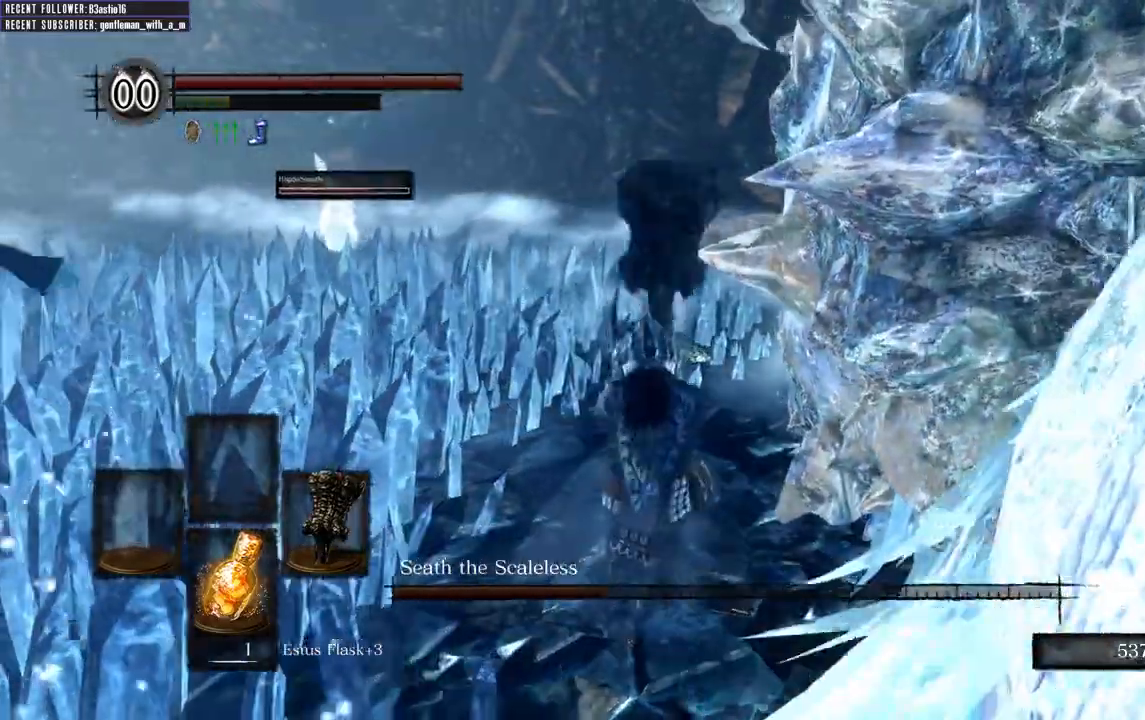
{"buttons": [], "left_stick": "up", "right_stick": "center", "events": [[50, "left_stick", "up-left"], [150, "right_stick", "left"], [233, "right_stick", "center"], [283, "left_stick", "up"]]}
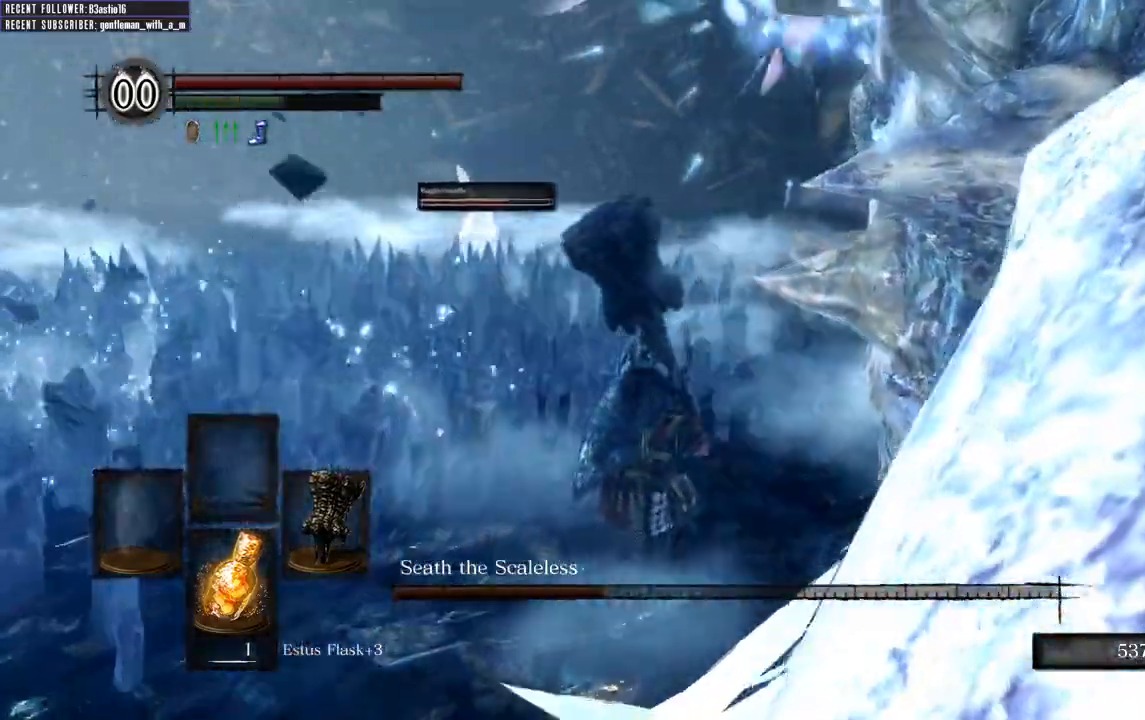
{"buttons": ["B", "L1"], "left_stick": "up-left", "right_stick": "center", "events": [[317, "left_stick", "up-left"], [467, "B", "down"], [500, "L1", "down"]]}
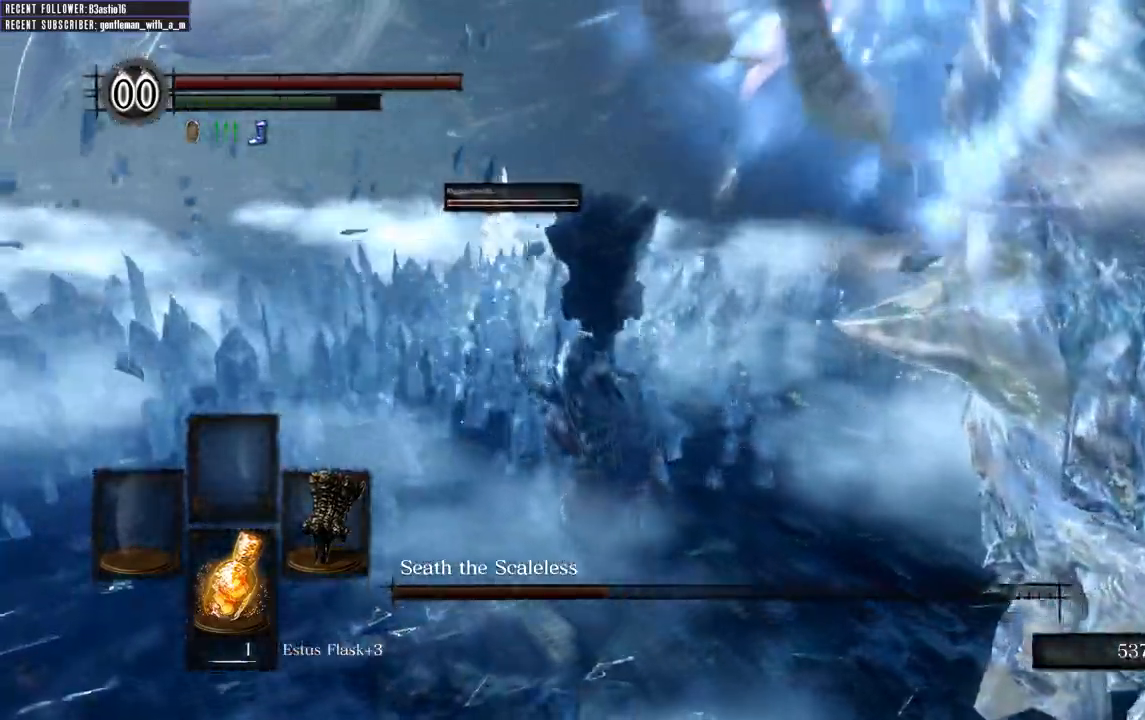
{"buttons": ["B", "L1"], "left_stick": "up-left", "right_stick": "center", "events": []}
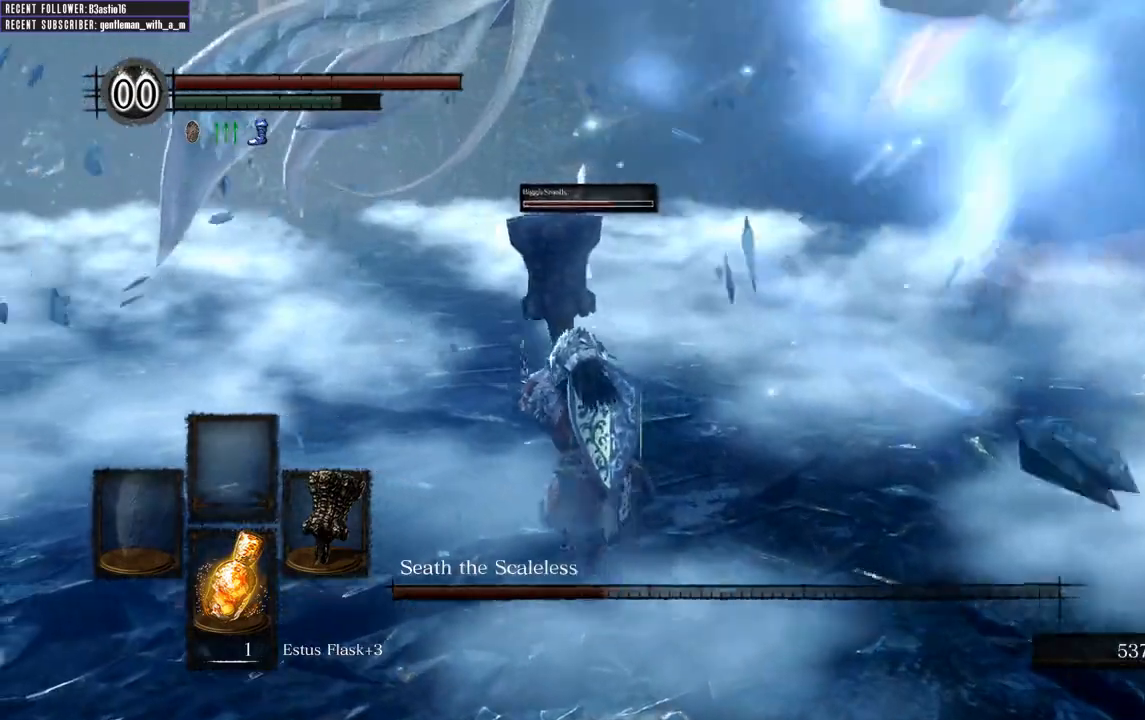
{"buttons": ["B", "L1"], "left_stick": "up", "right_stick": "center", "events": [[483, "left_stick", "up"]]}
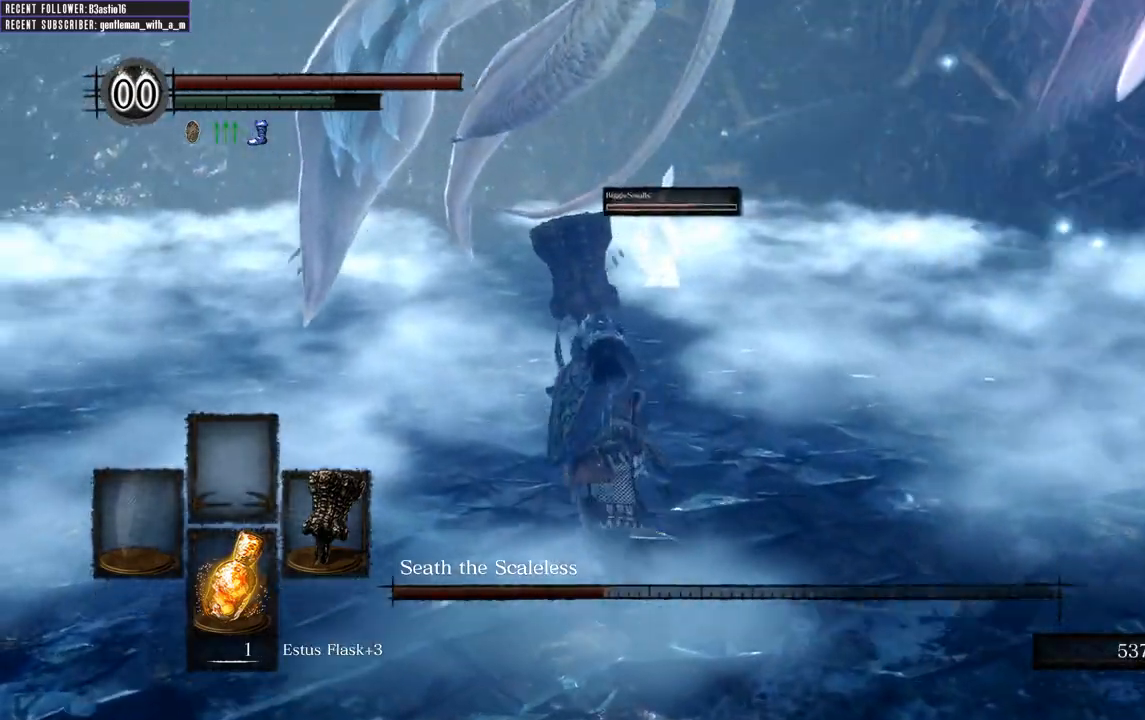
{"buttons": ["B", "L1"], "left_stick": "up", "right_stick": "center", "events": []}
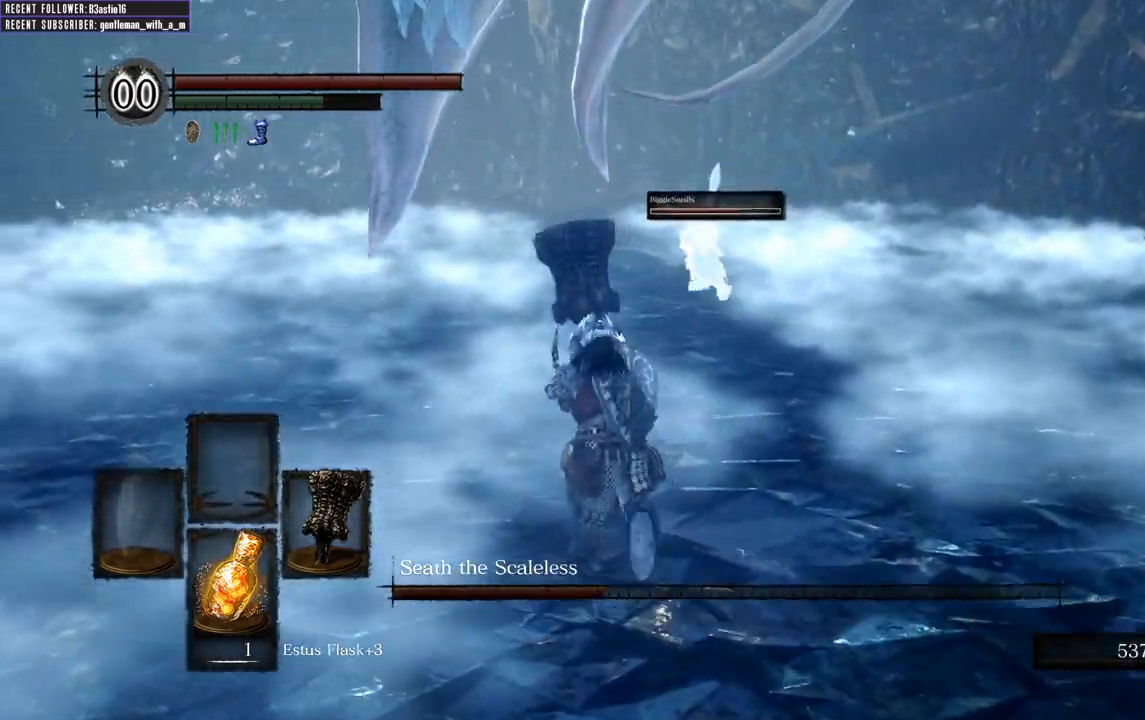
{"buttons": ["B", "L1"], "left_stick": "up", "right_stick": "center", "events": []}
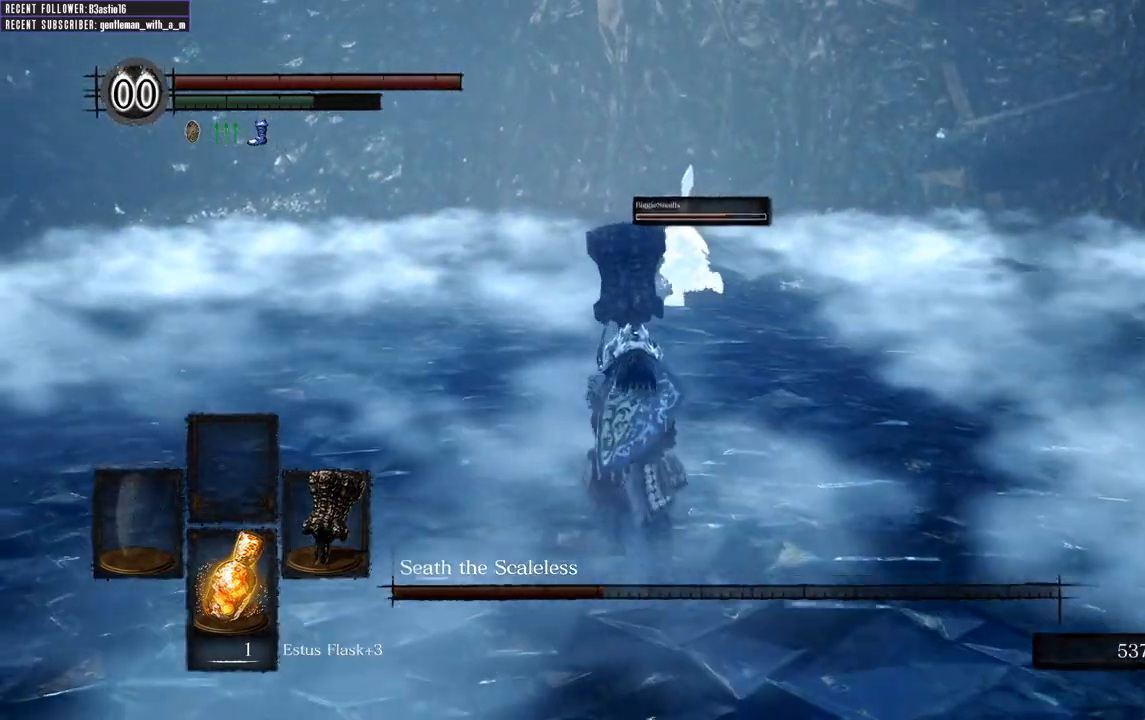
{"buttons": ["B", "L1"], "left_stick": "up", "right_stick": "center", "events": []}
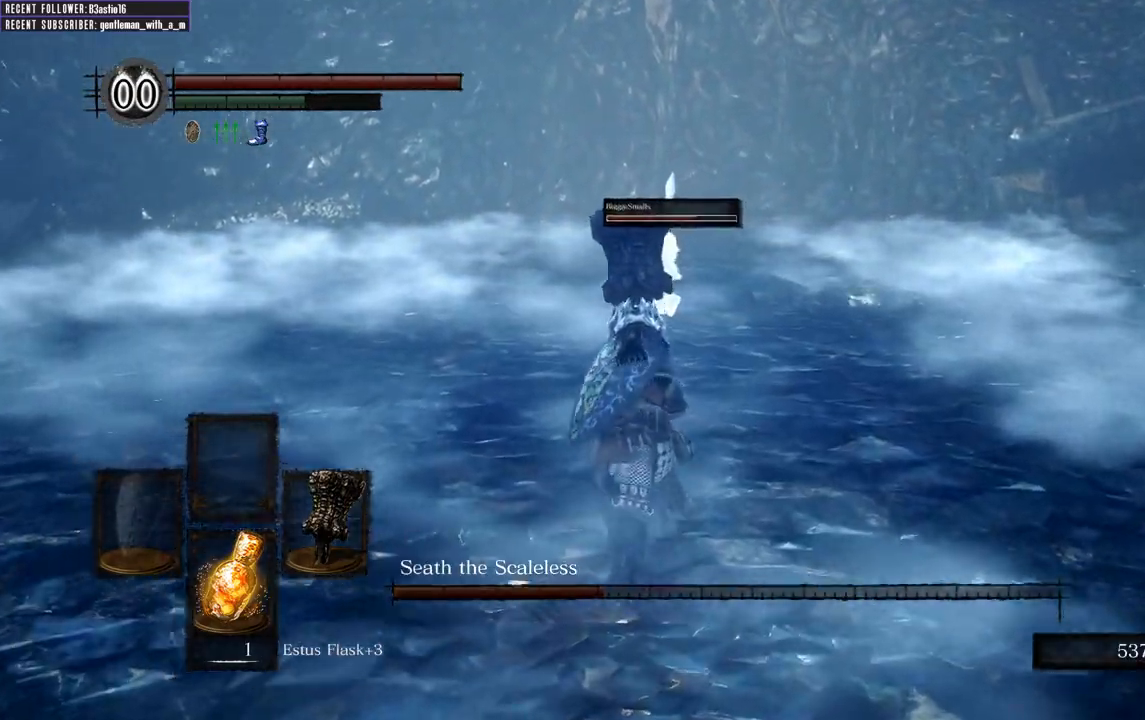
{"buttons": ["B", "L1"], "left_stick": "up", "right_stick": "center", "events": []}
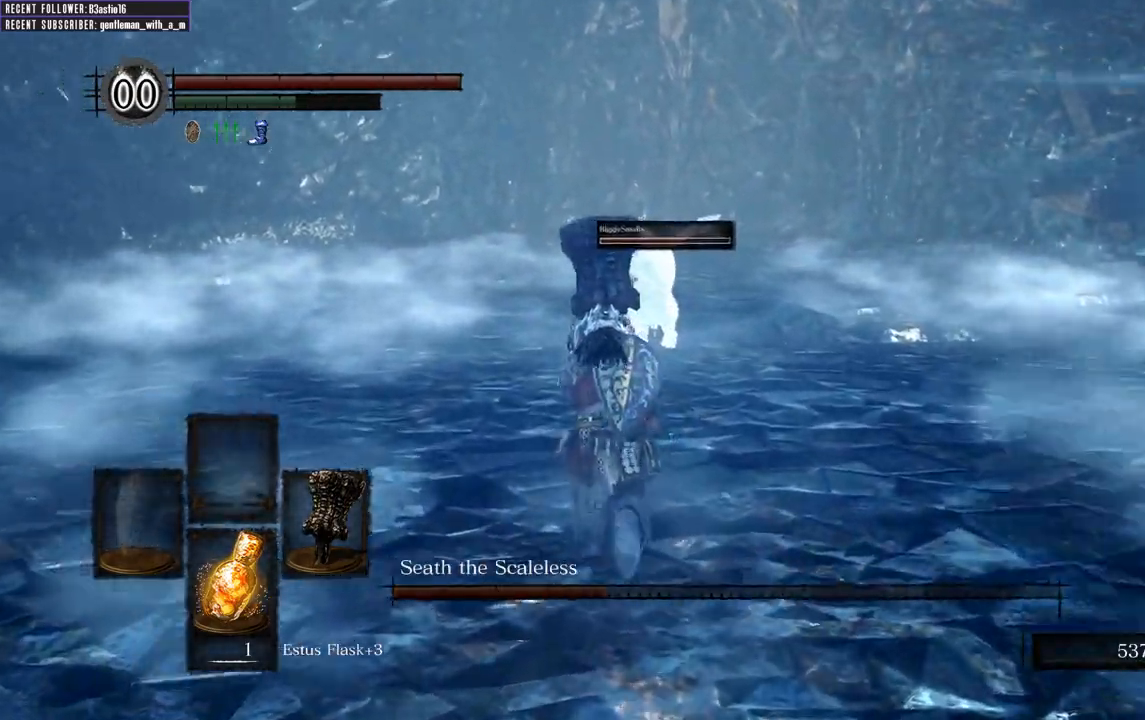
{"buttons": ["B", "L1", "L2"], "left_stick": "up", "right_stick": "center", "events": [[383, "L2", "down"]]}
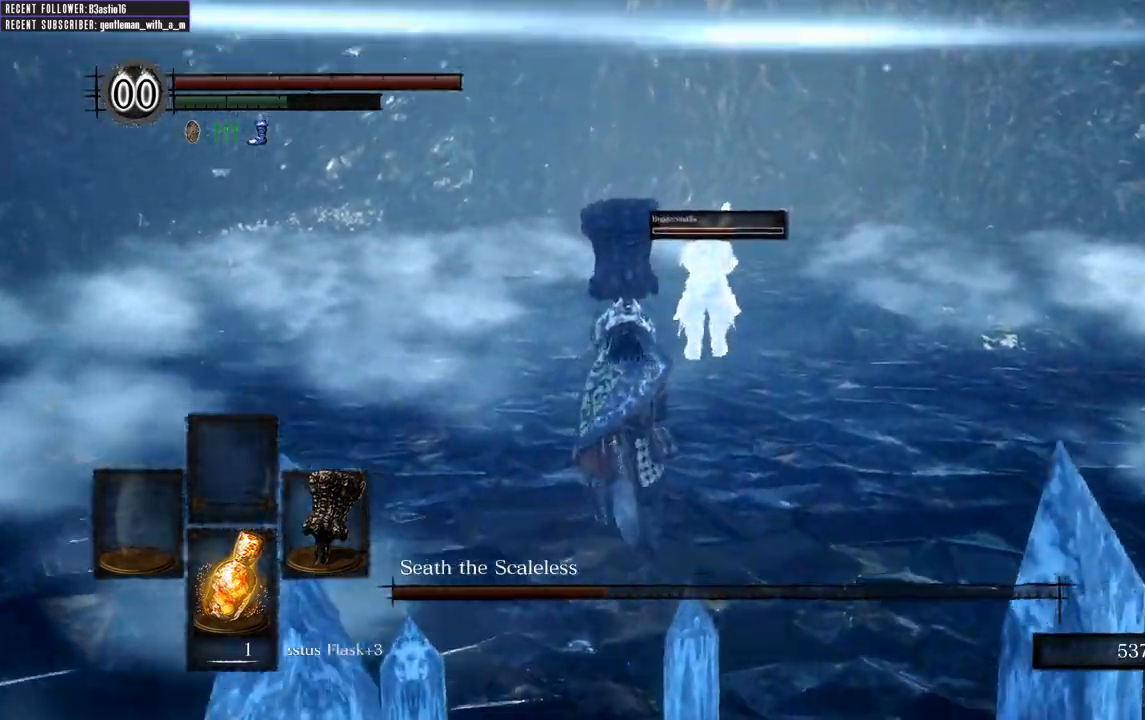
{"buttons": ["B", "L1"], "left_stick": "up", "right_stick": "center", "events": [[483, "L2", "up"]]}
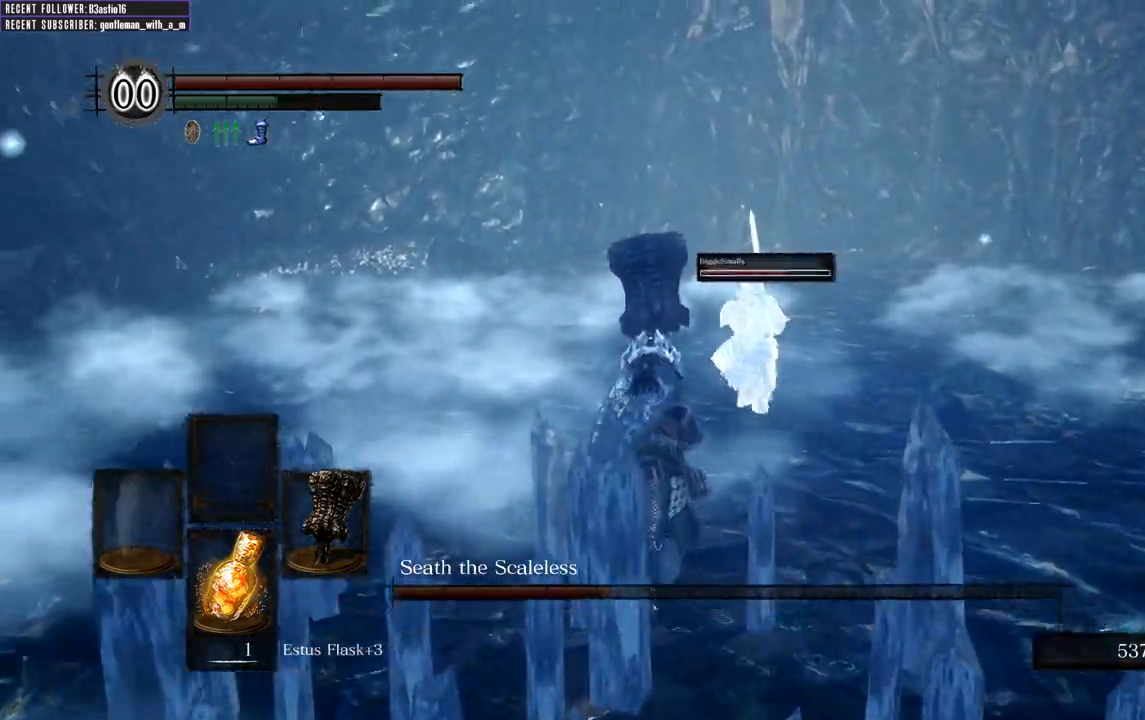
{"buttons": ["B", "L1"], "left_stick": "up", "right_stick": "center"}
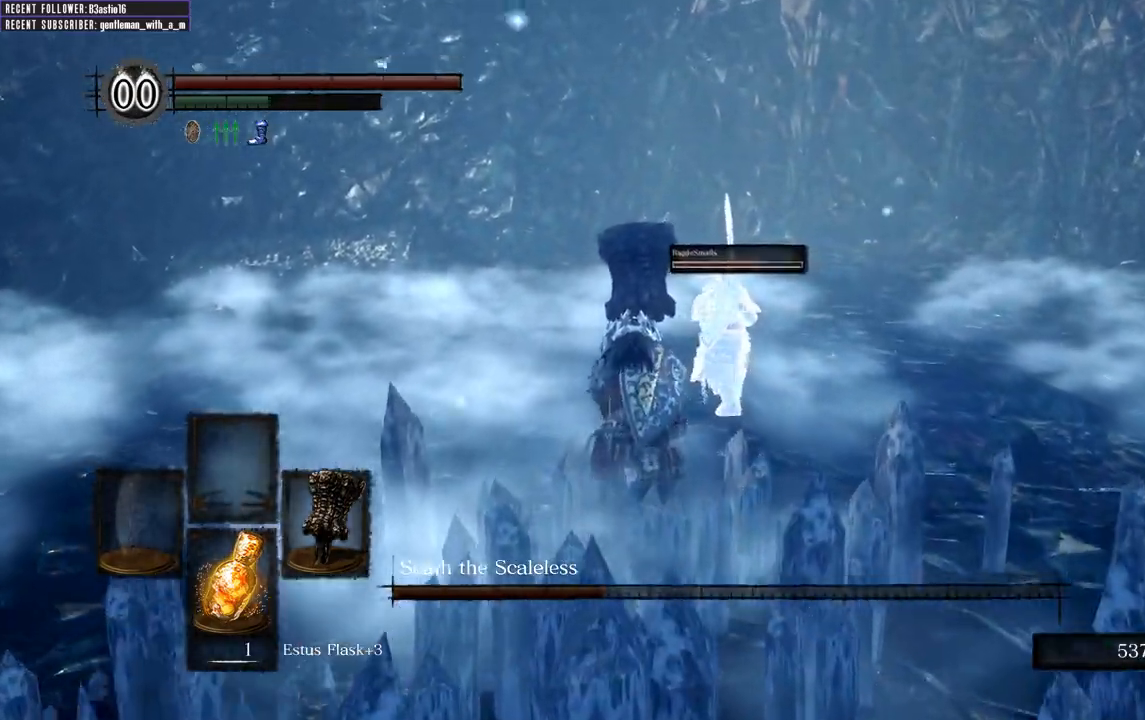
{"buttons": ["B", "L1"], "left_stick": "up", "right_stick": "center", "events": []}
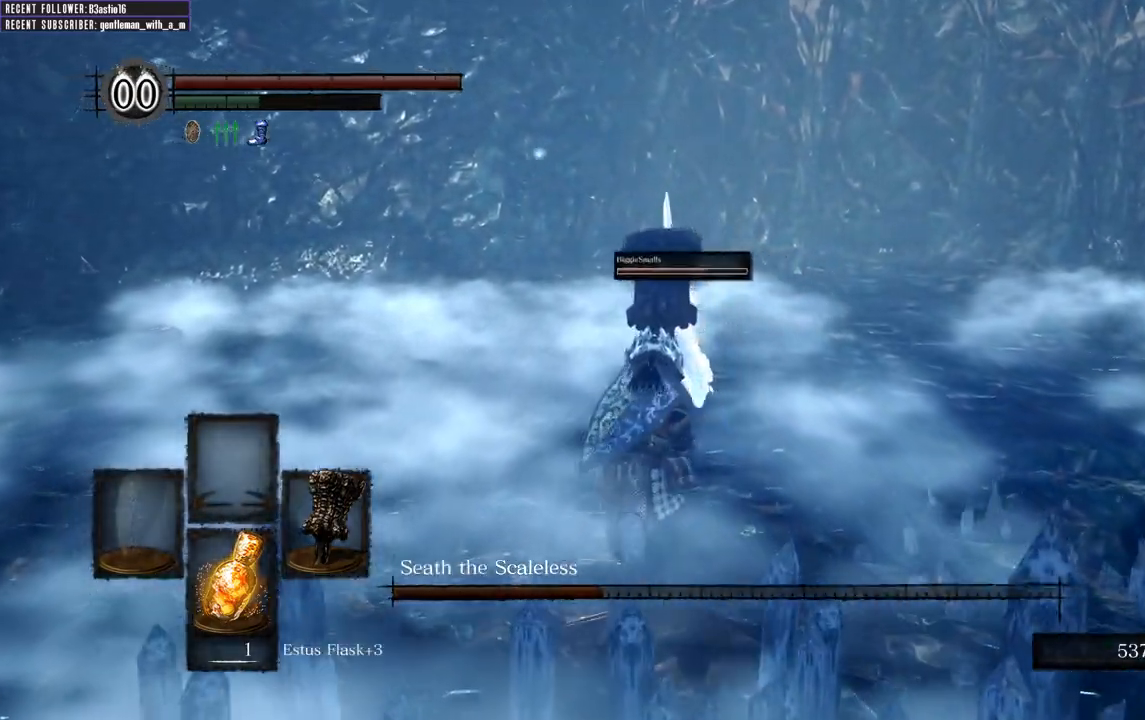
{"buttons": ["B", "L1"], "left_stick": "up", "right_stick": "center", "events": []}
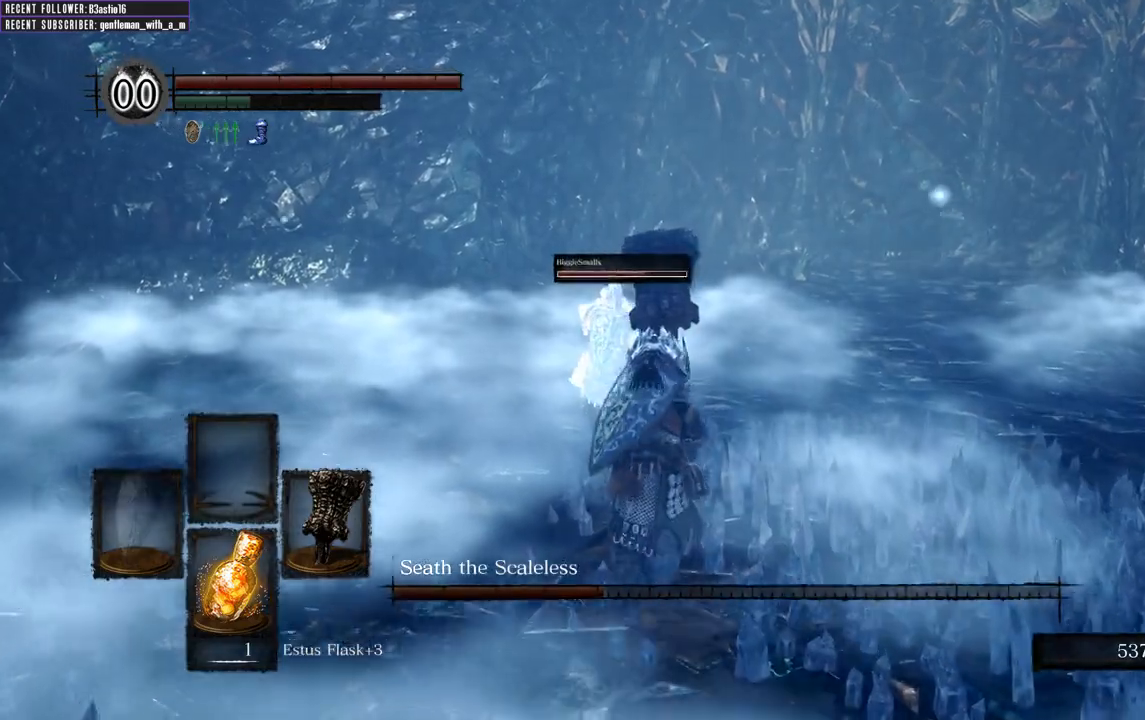
{"buttons": [], "left_stick": "up", "right_stick": "left", "events": [[400, "L1", "up"], [417, "right_stick", "left"], [450, "B", "up"]]}
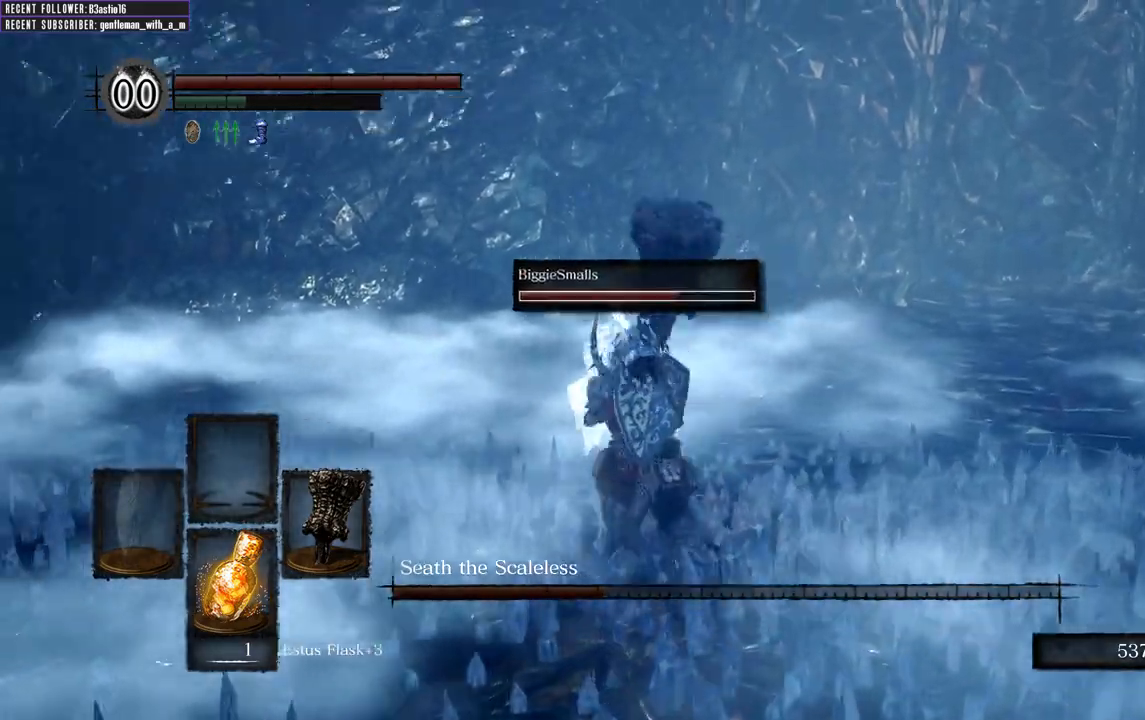
{"buttons": [], "left_stick": "center", "right_stick": "left", "events": [[150, "left_stick", "center"]]}
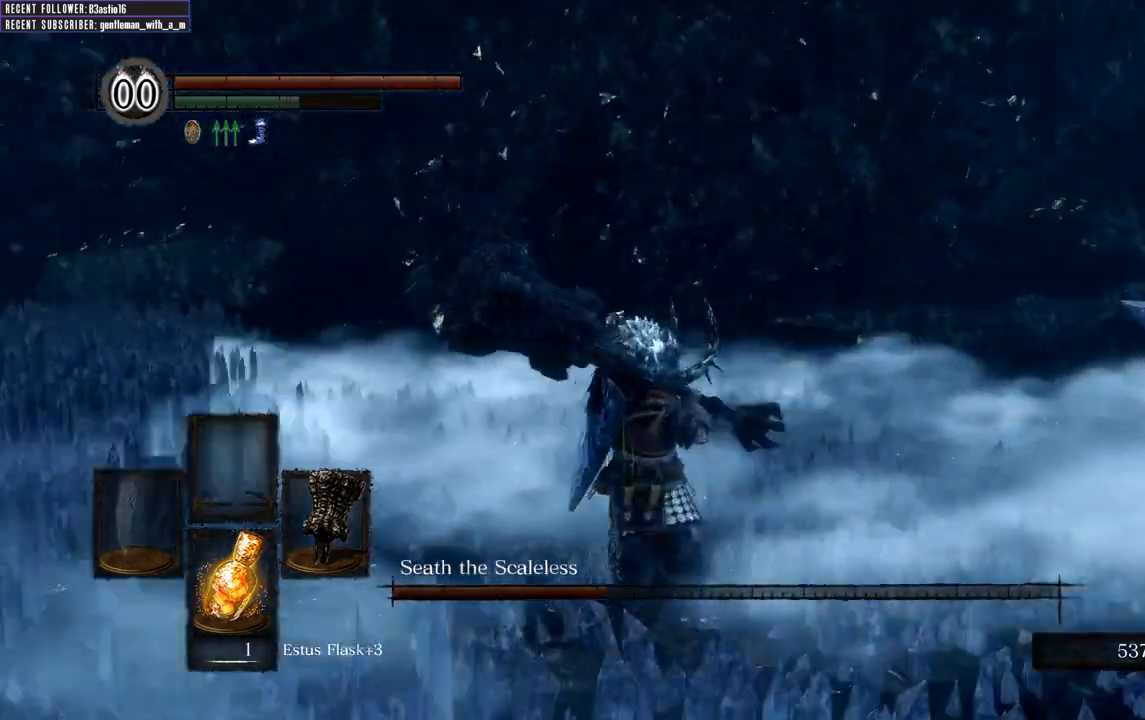
{"buttons": [], "left_stick": "center", "right_stick": "left", "events": [[117, "right_stick", "center"], [400, "right_stick", "left"]]}
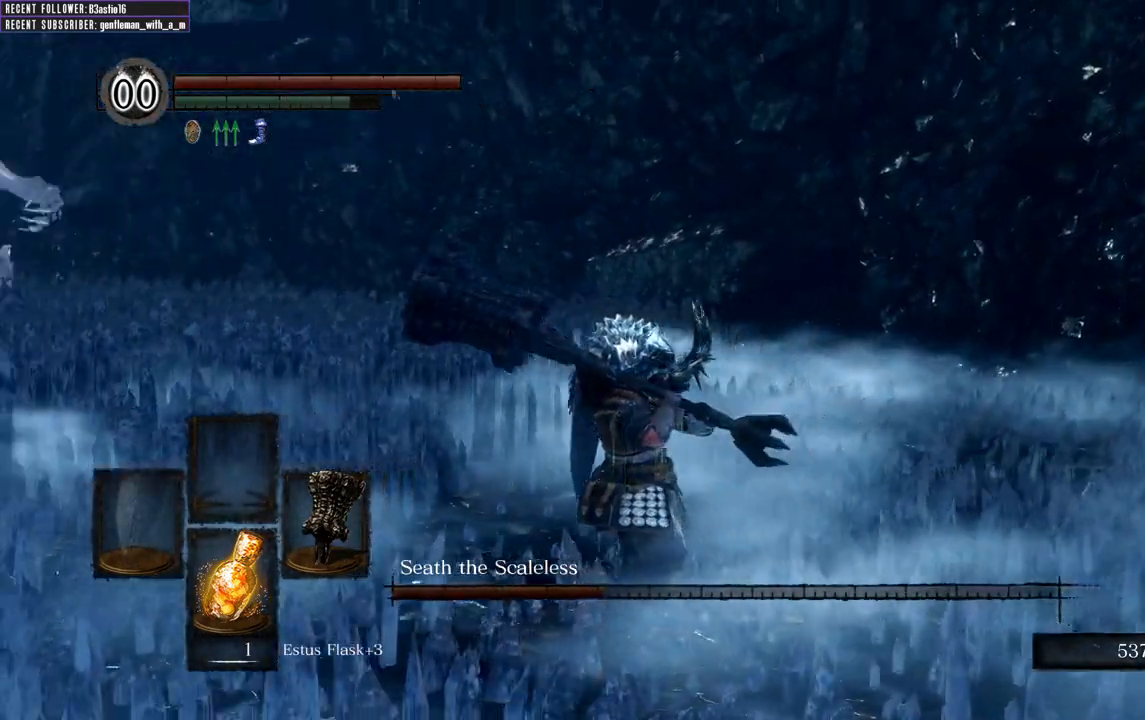
{"buttons": [], "left_stick": "center", "right_stick": "center", "events": [[350, "right_stick", "center"]]}
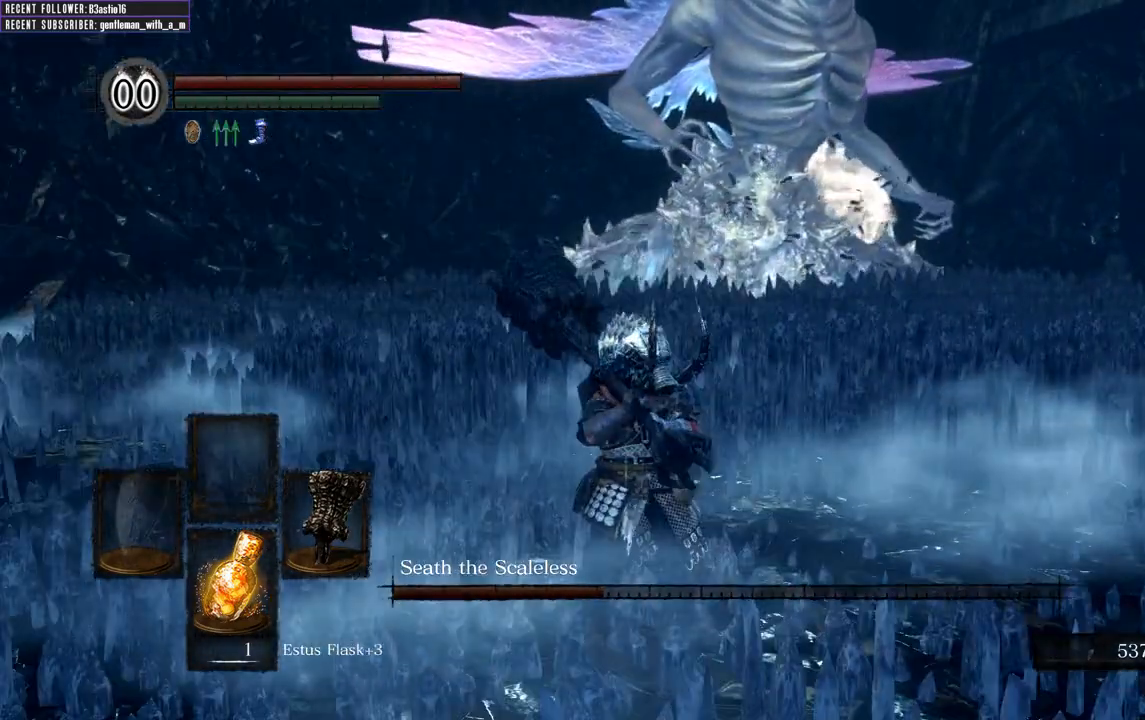
{"buttons": [], "left_stick": "center", "right_stick": "center", "events": []}
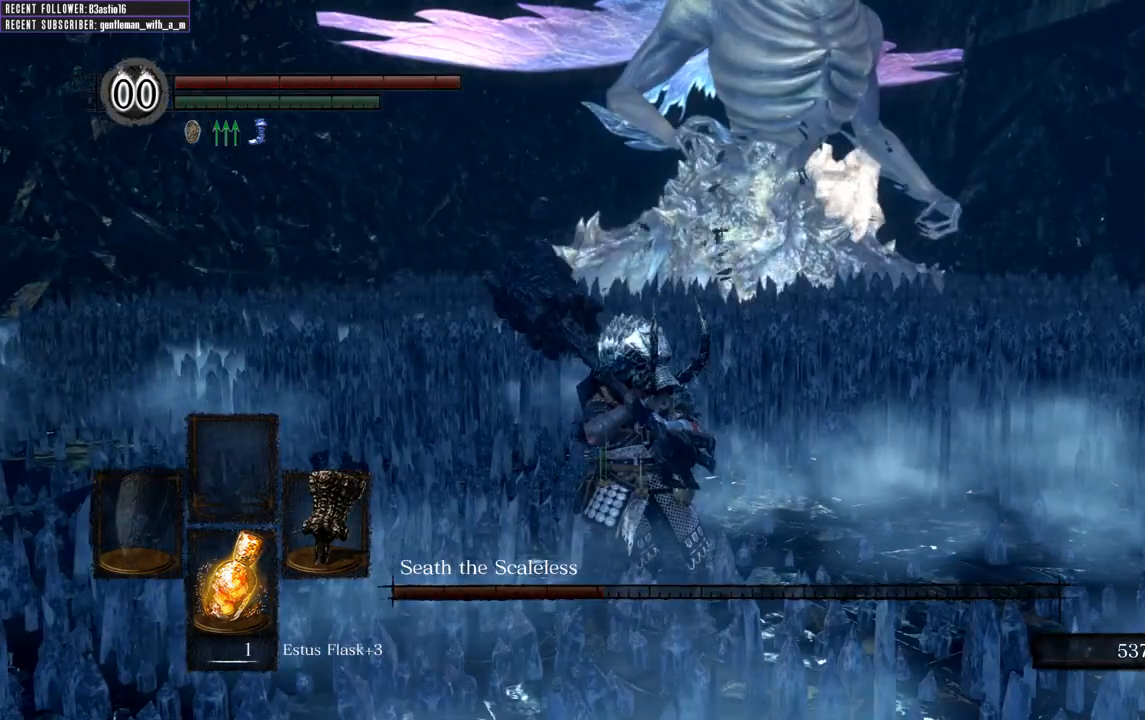
{"buttons": [], "left_stick": "center", "right_stick": "center", "events": [[283, "right_stick", "right"], [433, "right_stick", "center"]]}
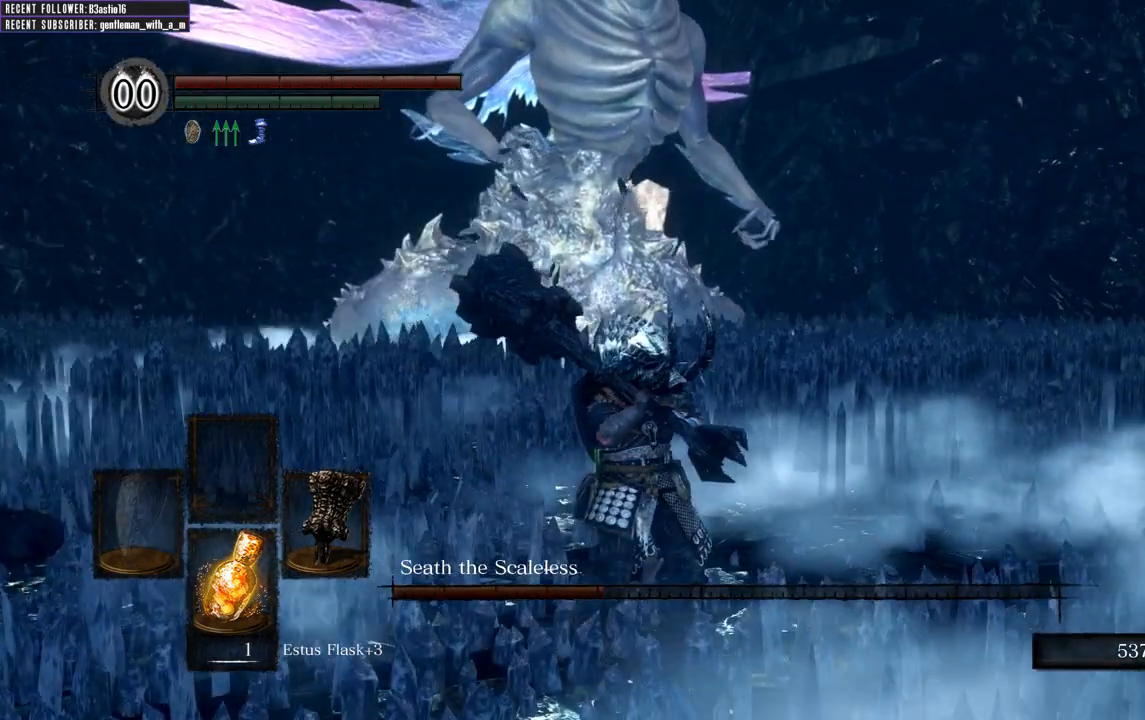
{"buttons": [], "left_stick": "up", "right_stick": "center", "events": [[283, "left_stick", "up"]]}
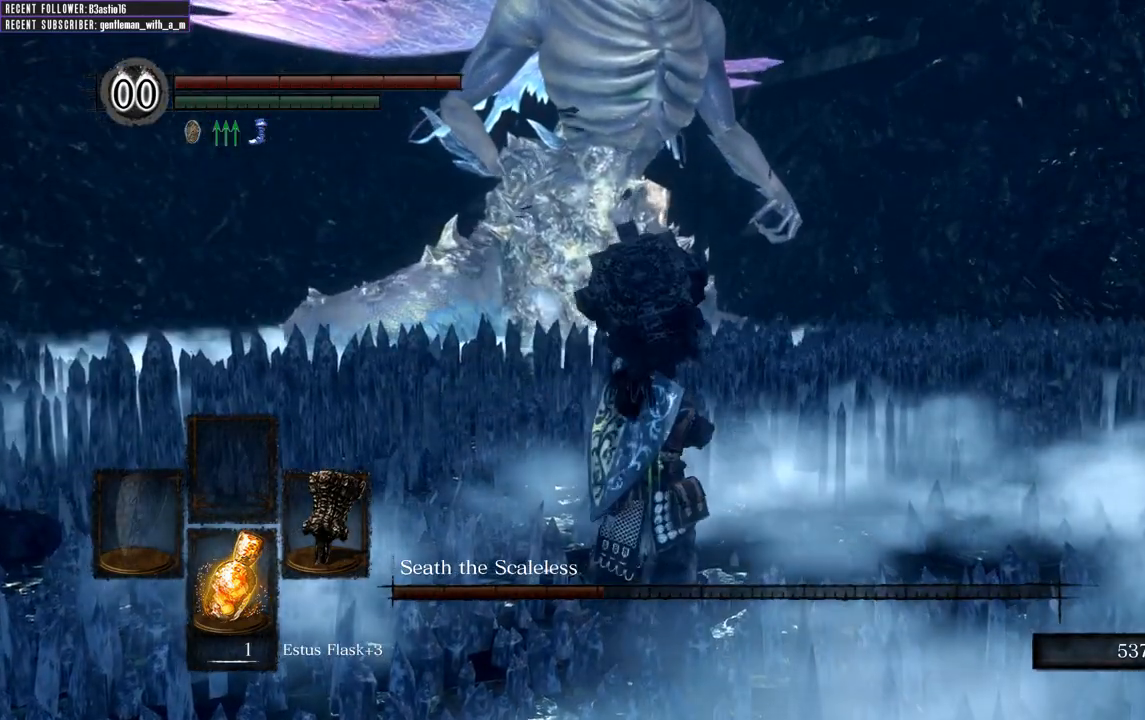
{"buttons": [], "left_stick": "right", "right_stick": "down", "events": [[317, "right_stick", "down"], [367, "left_stick", "right"]]}
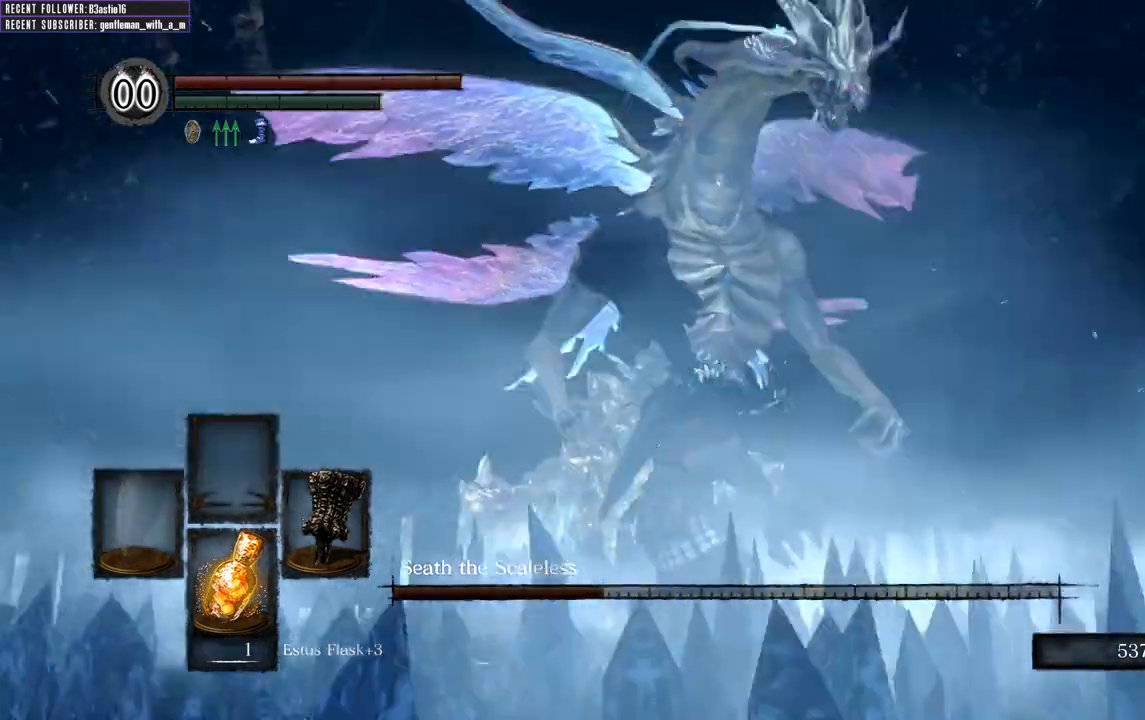
{"buttons": [], "left_stick": "up-right", "right_stick": "center", "events": [[133, "right_stick", "center"], [200, "left_stick", "up-right"], [267, "right_stick", "down-left"], [417, "right_stick", "center"]]}
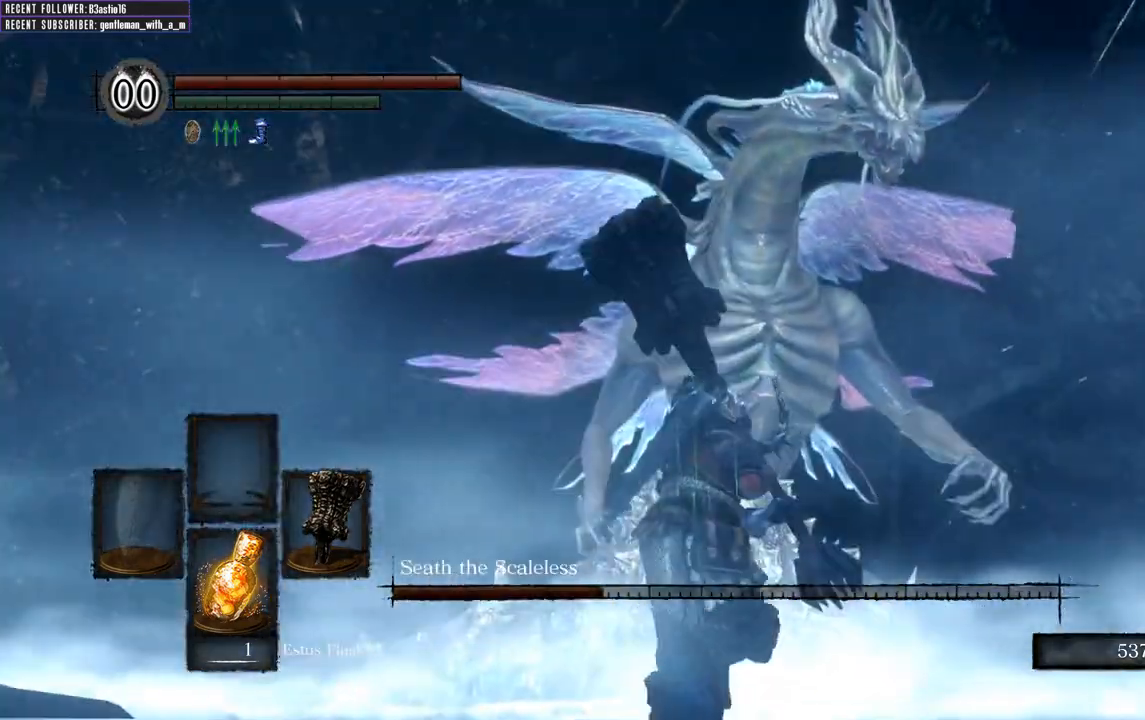
{"buttons": ["L1"], "left_stick": "up-right", "right_stick": "up", "events": [[283, "L1", "down"], [467, "right_stick", "up"]]}
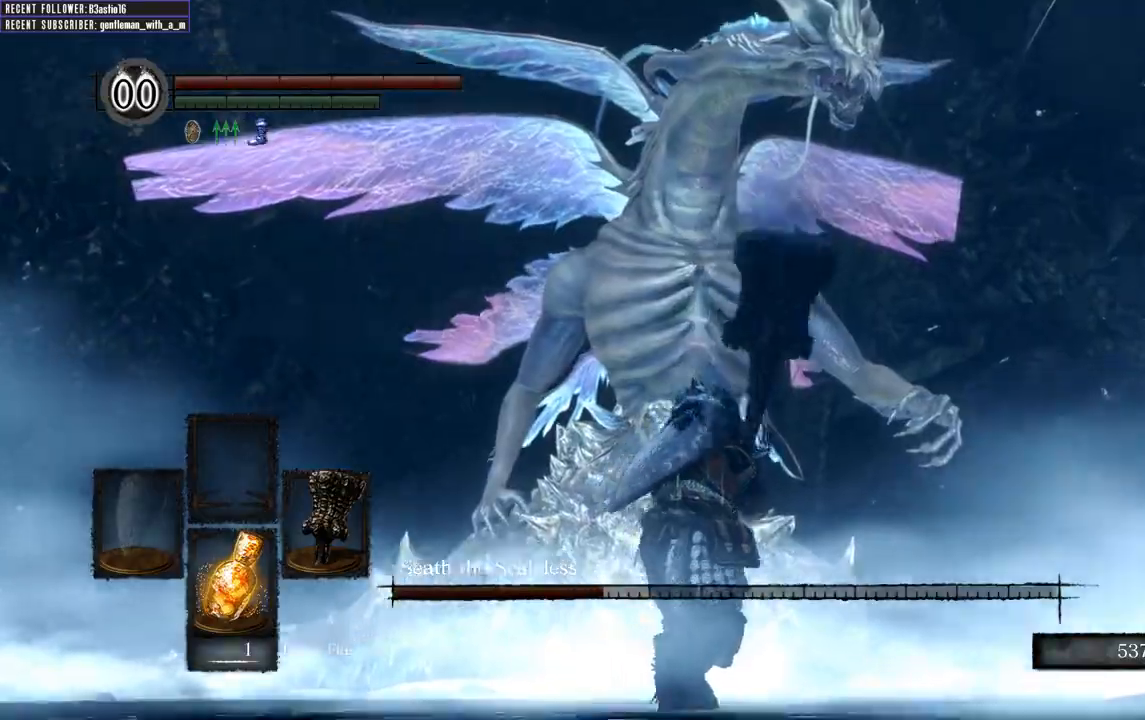
{"buttons": ["L1"], "left_stick": "up-left", "right_stick": "center"}
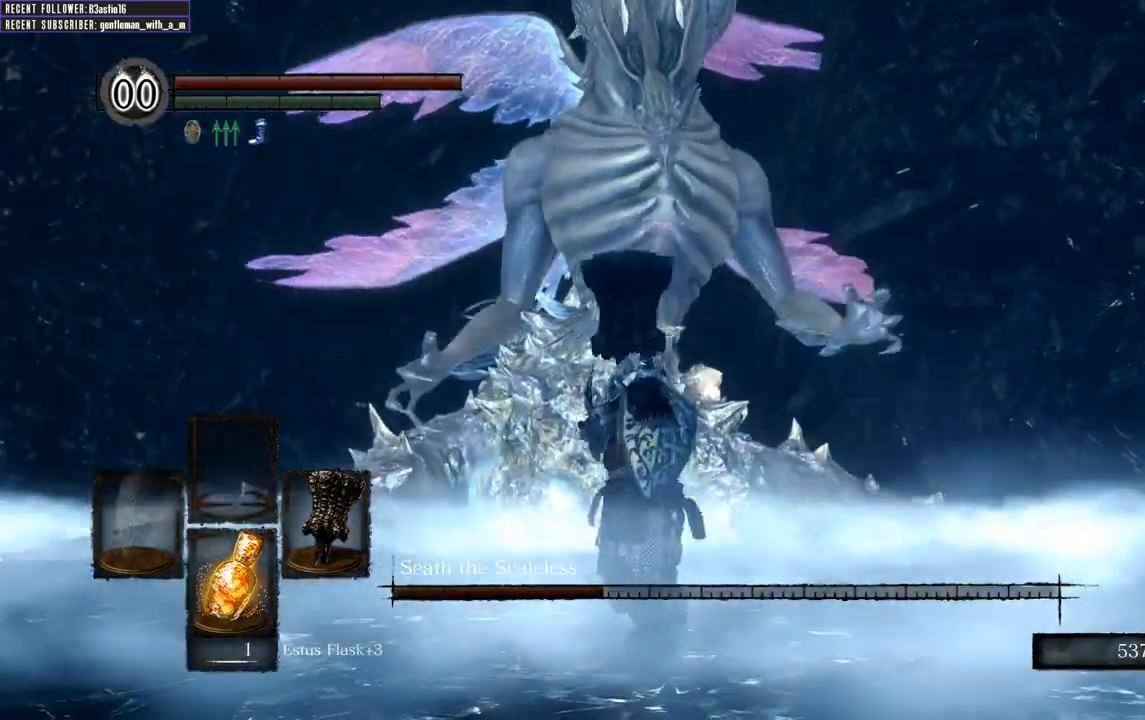
{"buttons": ["B", "L1"], "left_stick": "up", "right_stick": "center", "events": [[250, "B", "down"], [250, "left_stick", "up"]]}
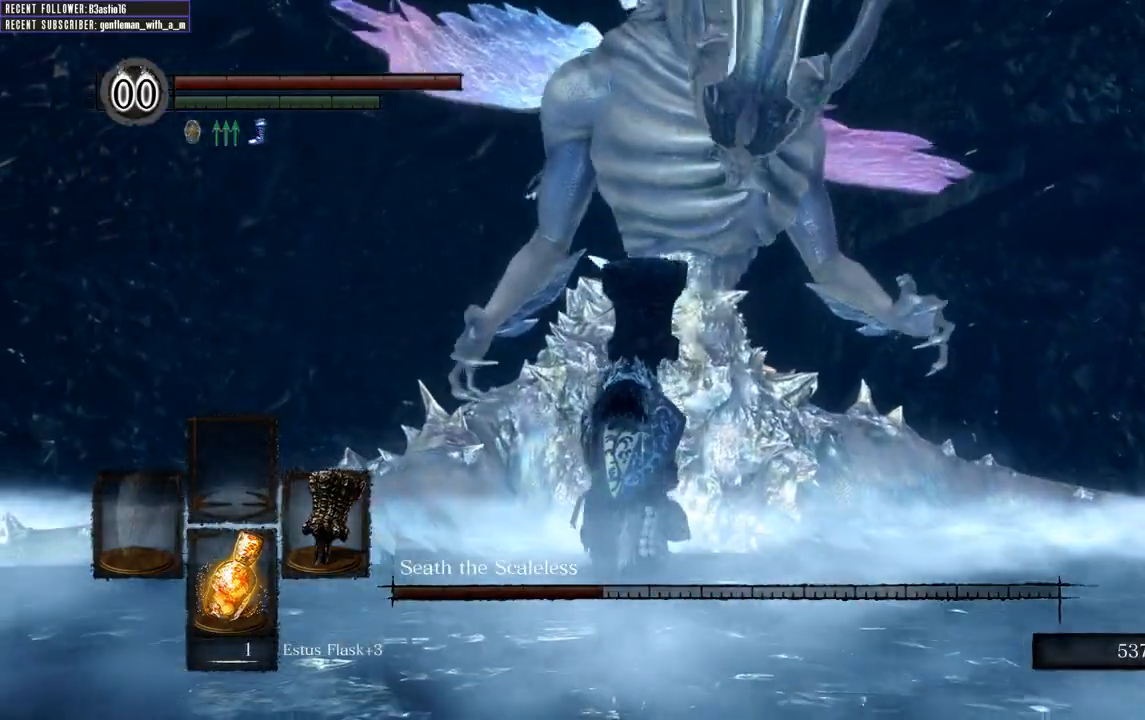
{"buttons": ["B", "L1"], "left_stick": "up", "right_stick": "center", "events": []}